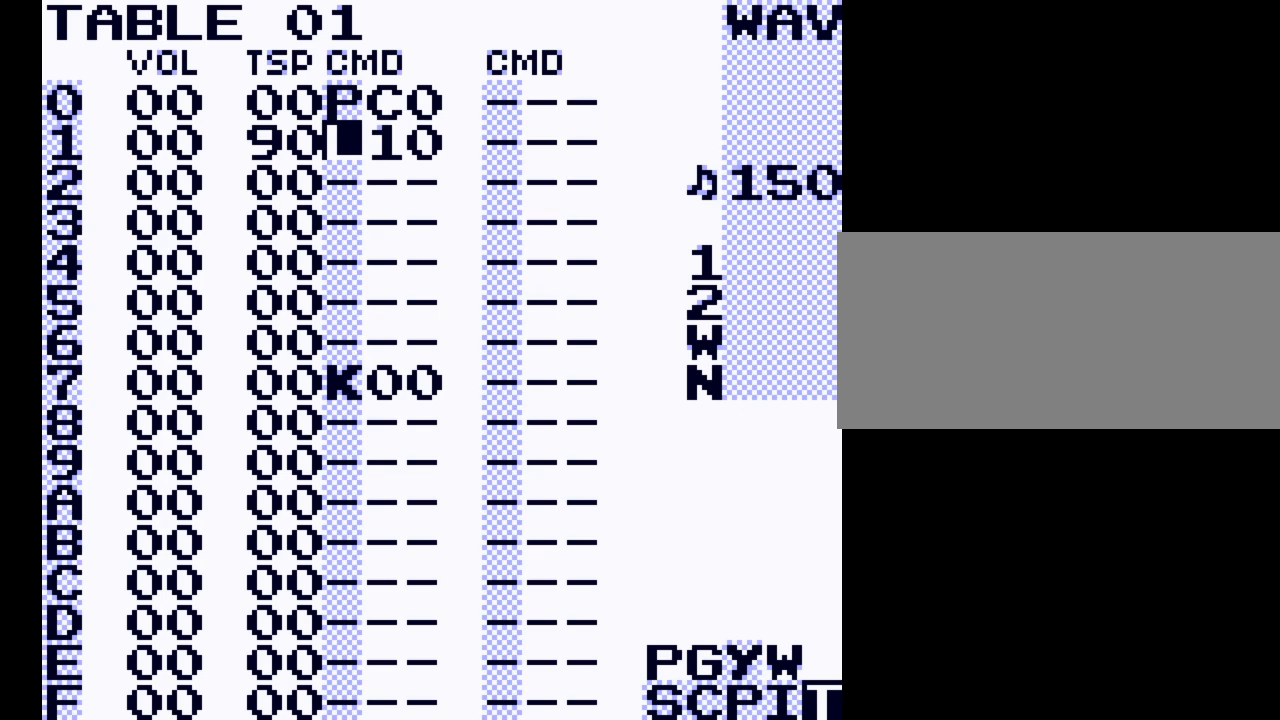
Gameplay with a controller (Nintendo layout); each line is a JSON object with the inputs held at the frame after it. "events" lists button and stick changes between this image and that frame as [ms after this image, input, new state], when the widget could be followed in between. Not read: L3 R3.
{"buttons": [], "events": [[33, "DPAD_LEFT", "down"], [100, "DPAD_LEFT", "up"]]}
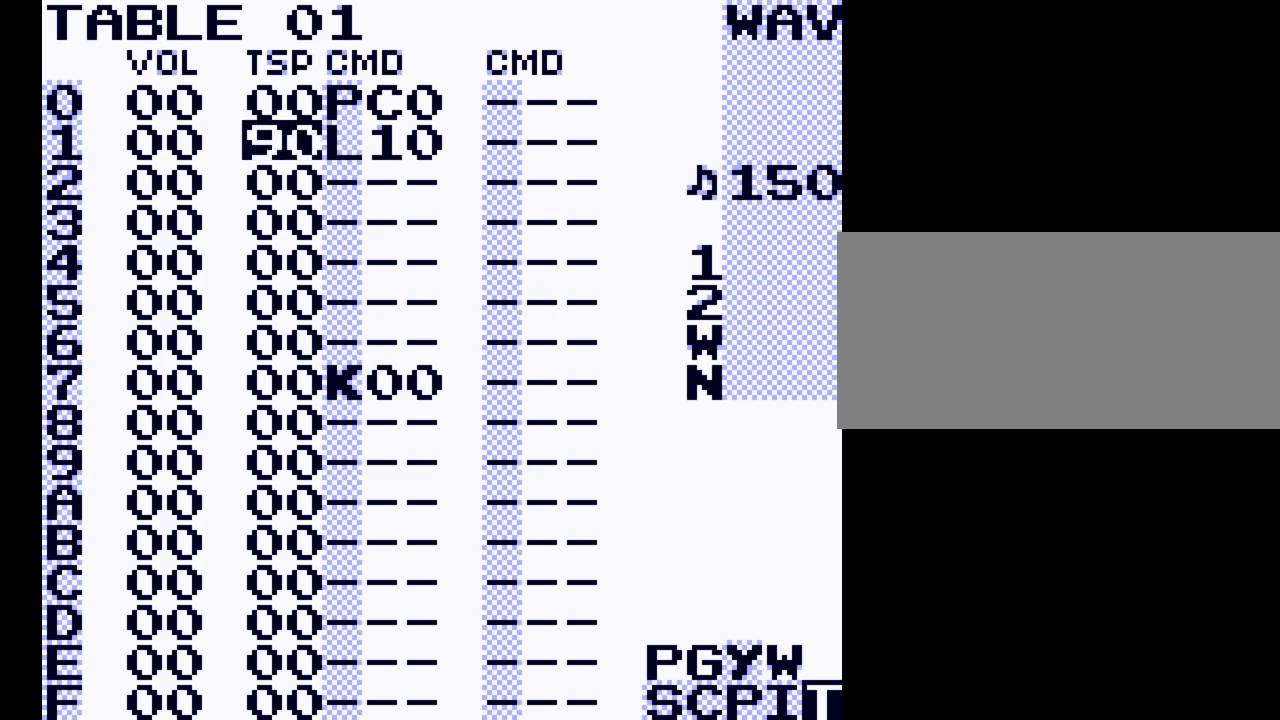
{"buttons": [], "events": [[367, "DPAD_RIGHT", "down"], [467, "DPAD_RIGHT", "up"]]}
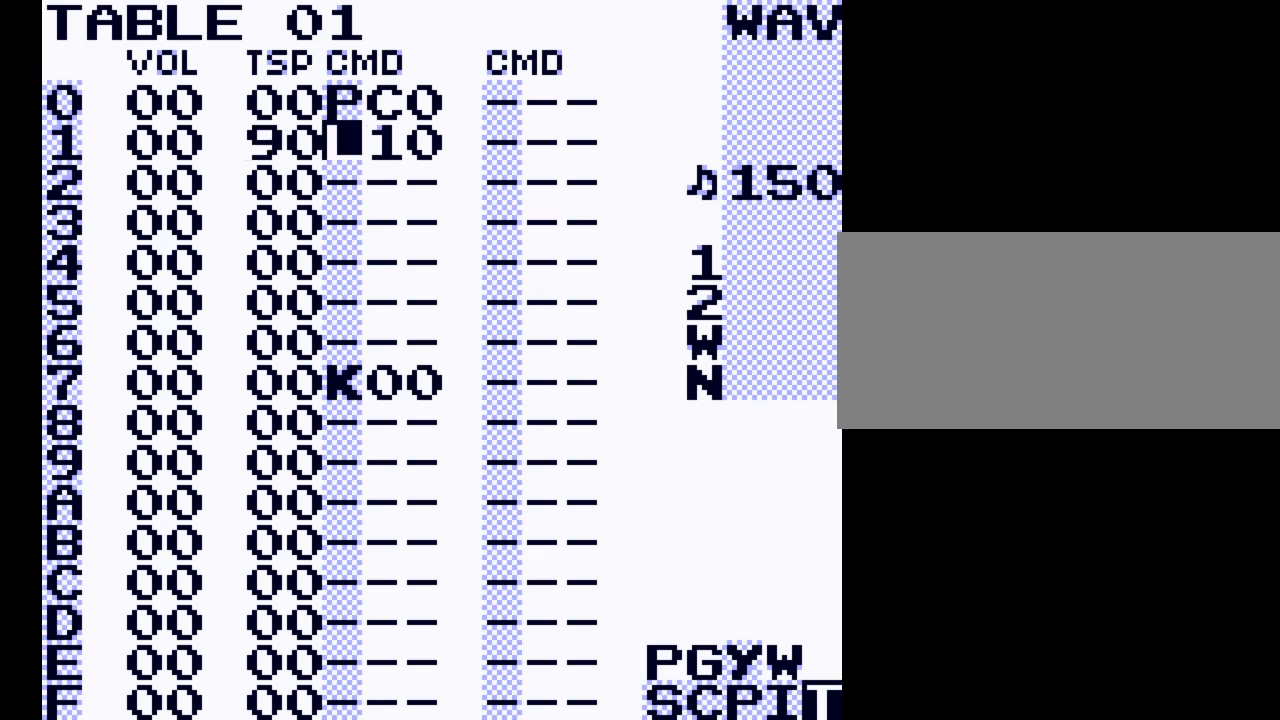
{"buttons": [], "events": []}
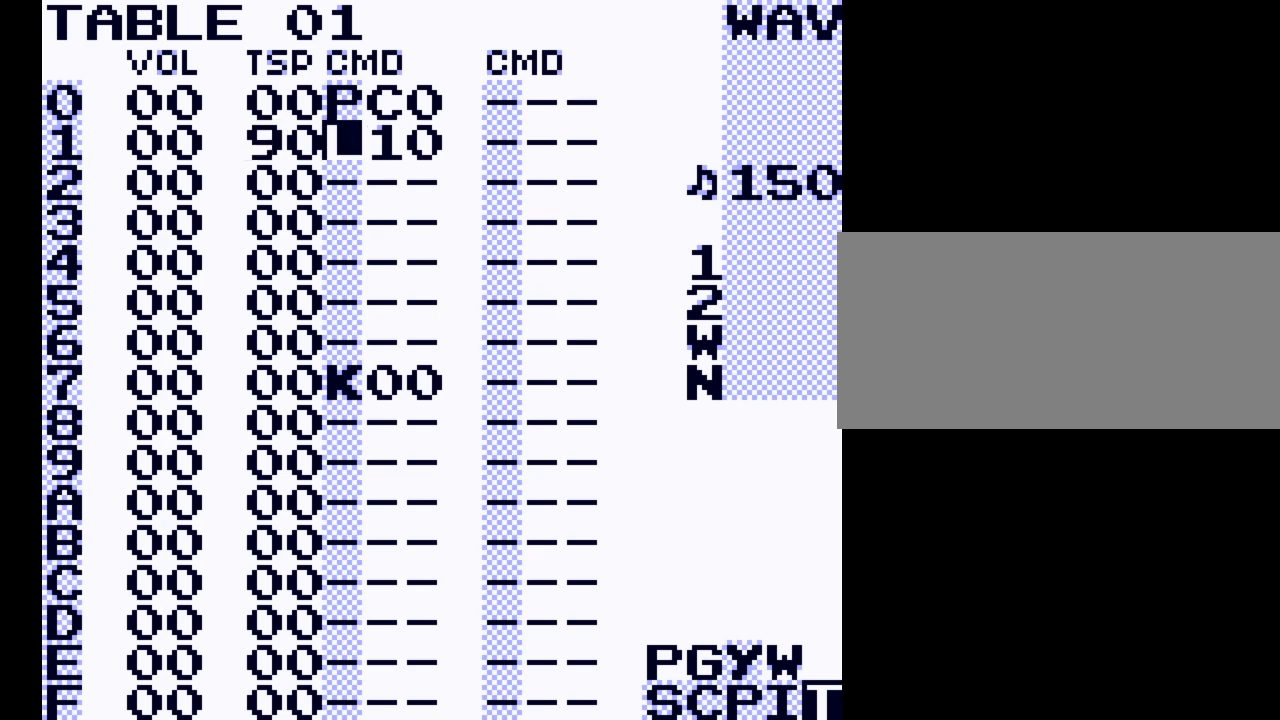
{"buttons": ["SELECT"], "events": [[367, "SELECT", "down"]]}
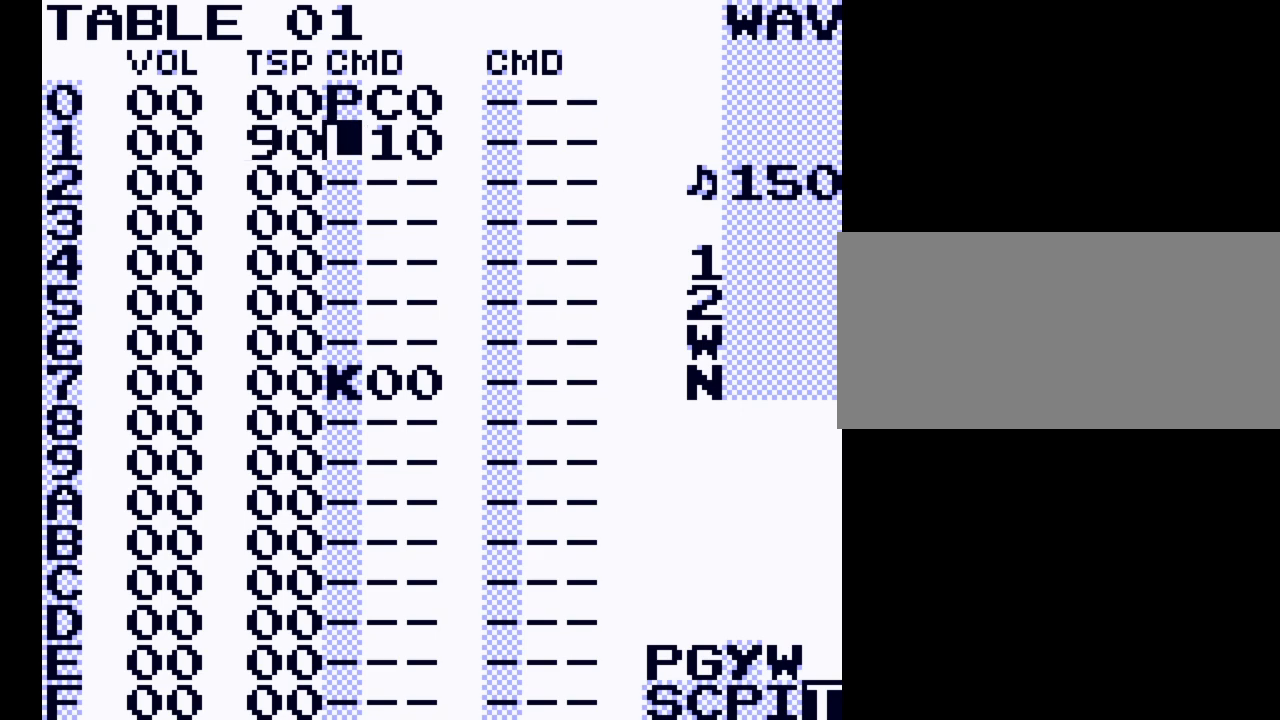
{"buttons": ["SELECT"], "events": [[167, "DPAD_LEFT", "down"], [267, "DPAD_LEFT", "up"]]}
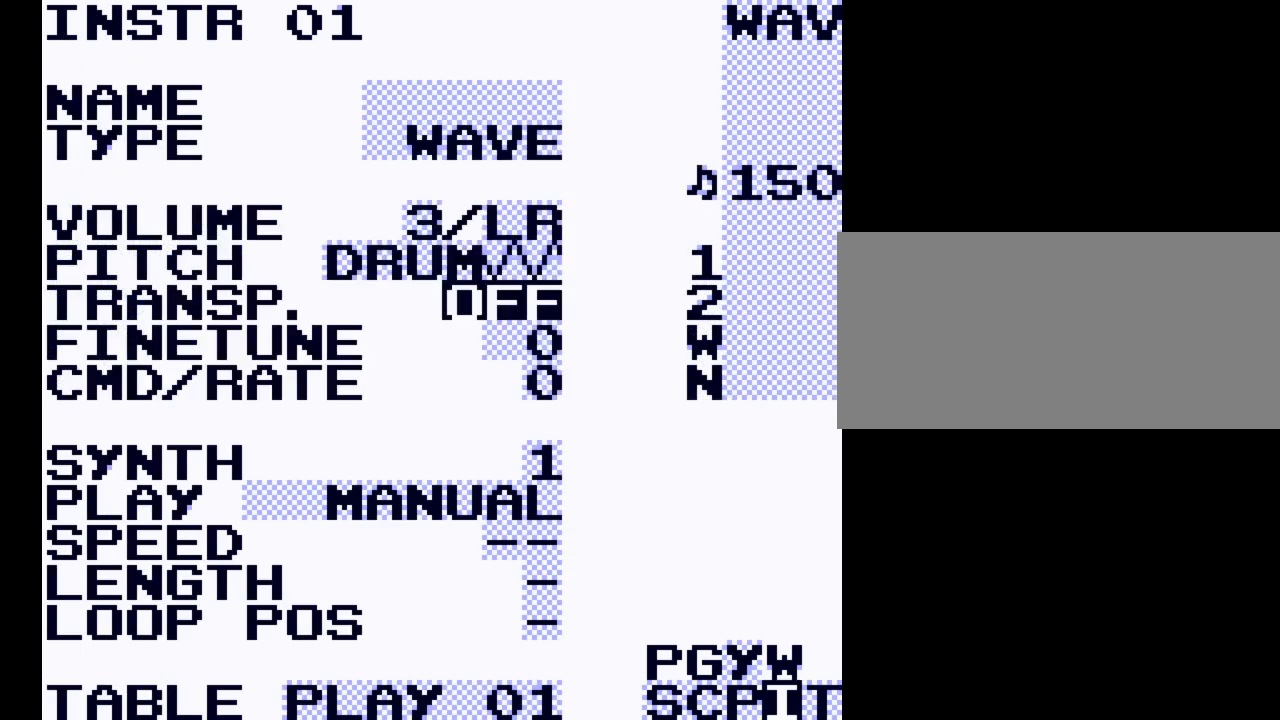
{"buttons": ["SELECT"], "events": [[300, "DPAD_LEFT", "down"], [433, "DPAD_LEFT", "up"]]}
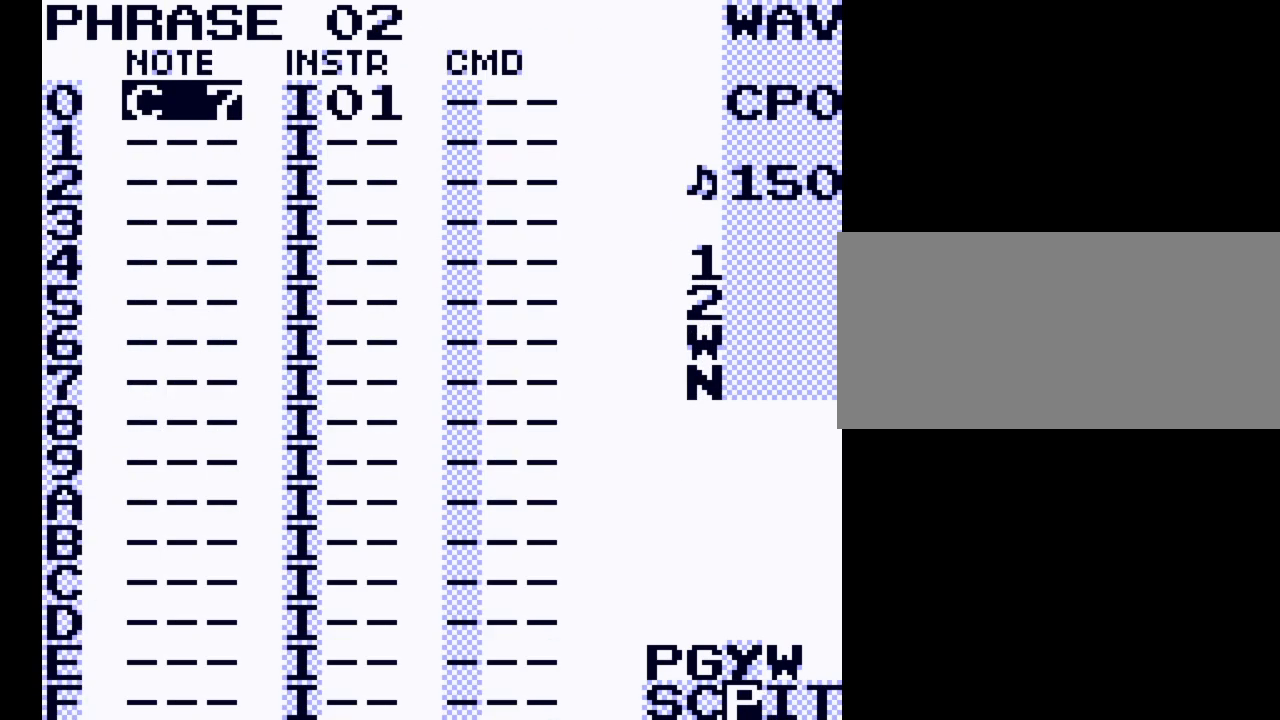
{"buttons": [], "events": [[300, "SELECT", "up"]]}
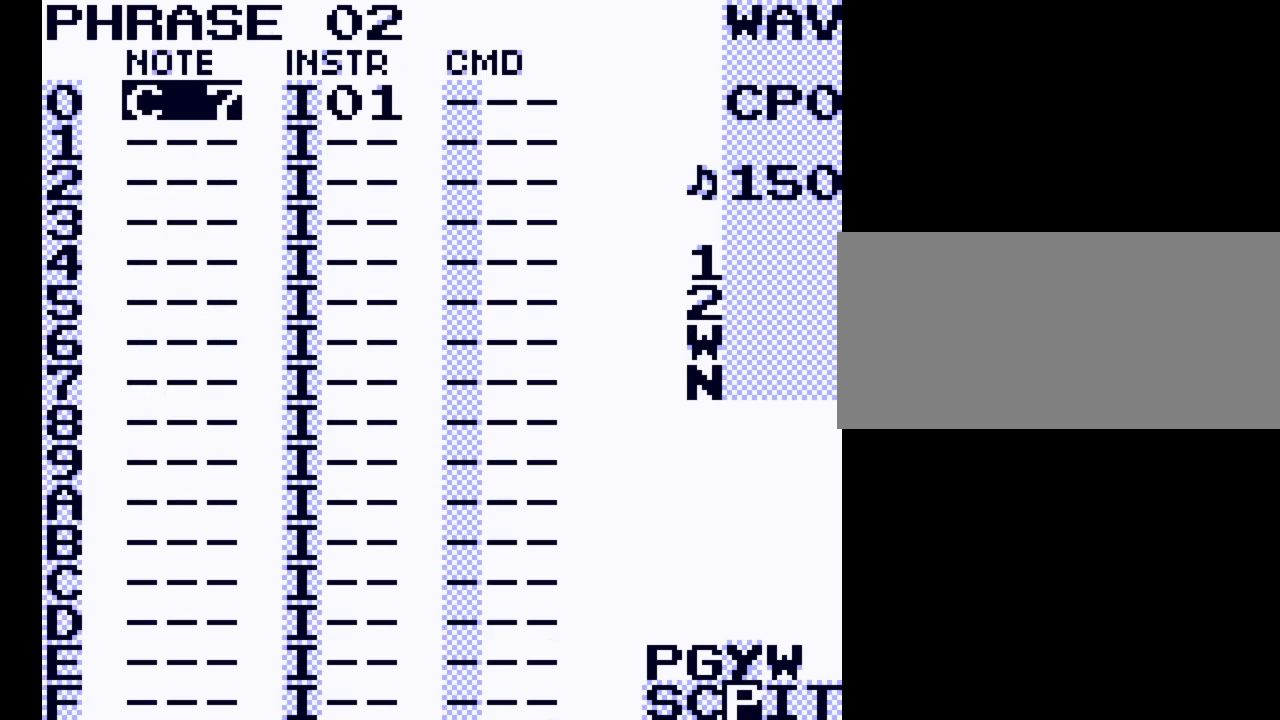
{"buttons": ["A"], "events": [[400, "A", "down"]]}
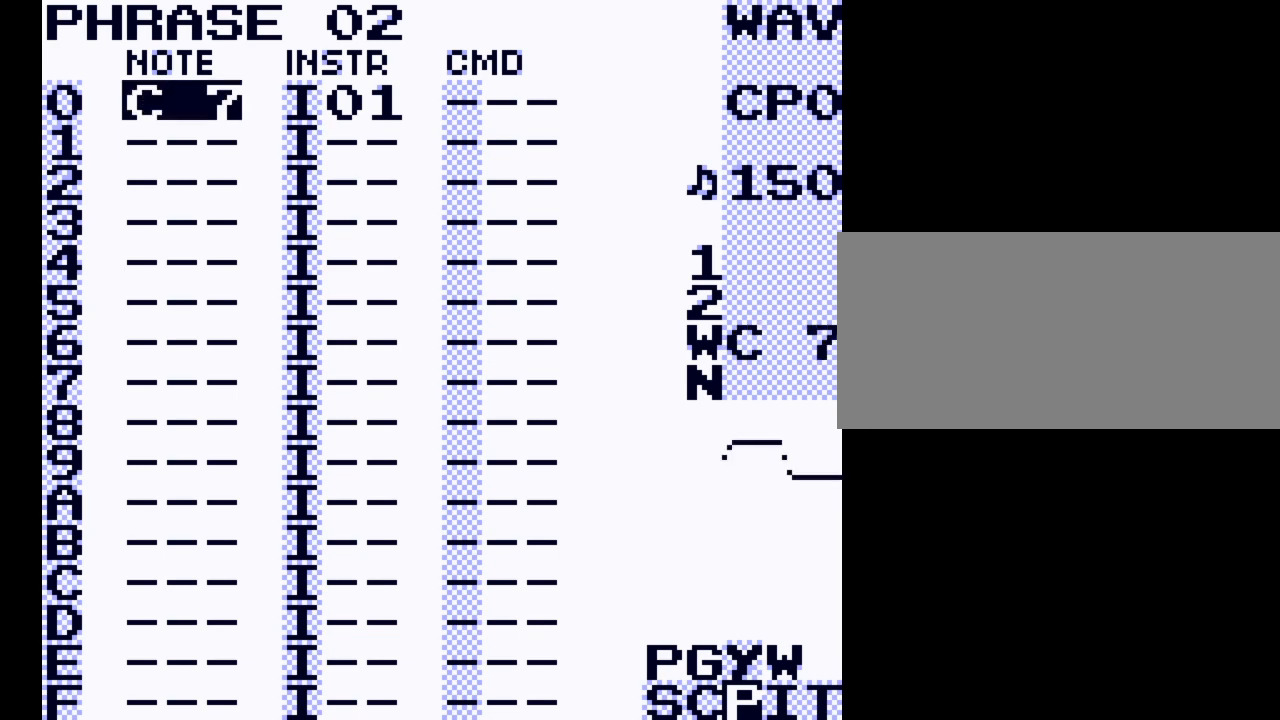
{"buttons": ["A"], "events": []}
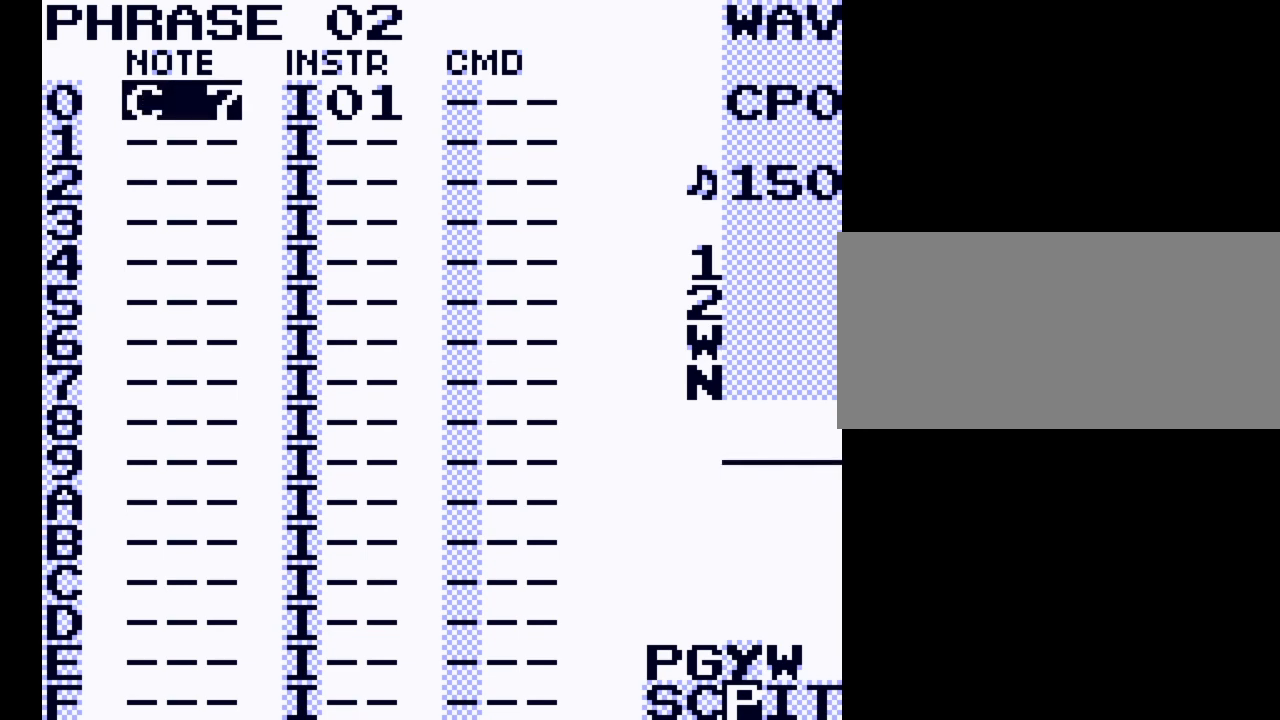
{"buttons": [], "events": [[333, "A", "up"]]}
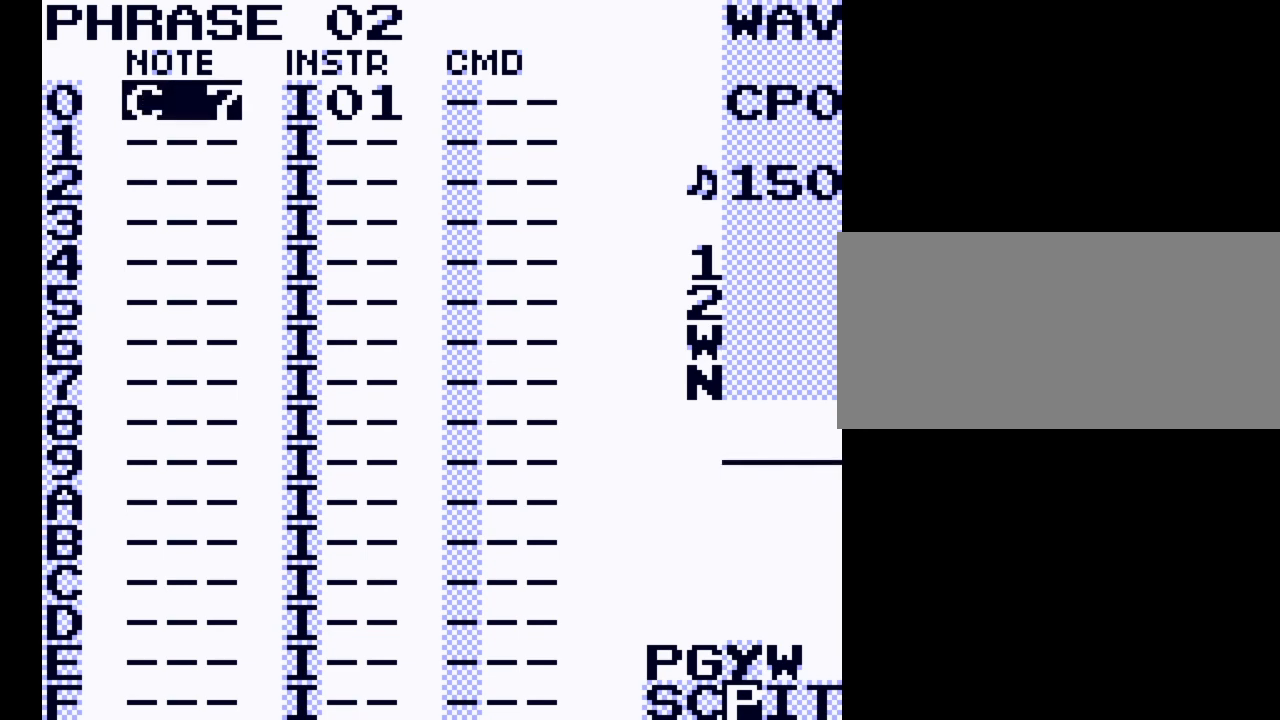
{"buttons": [], "events": [[133, "SELECT", "down"], [300, "DPAD_RIGHT", "down"], [433, "DPAD_RIGHT", "up"], [500, "SELECT", "up"]]}
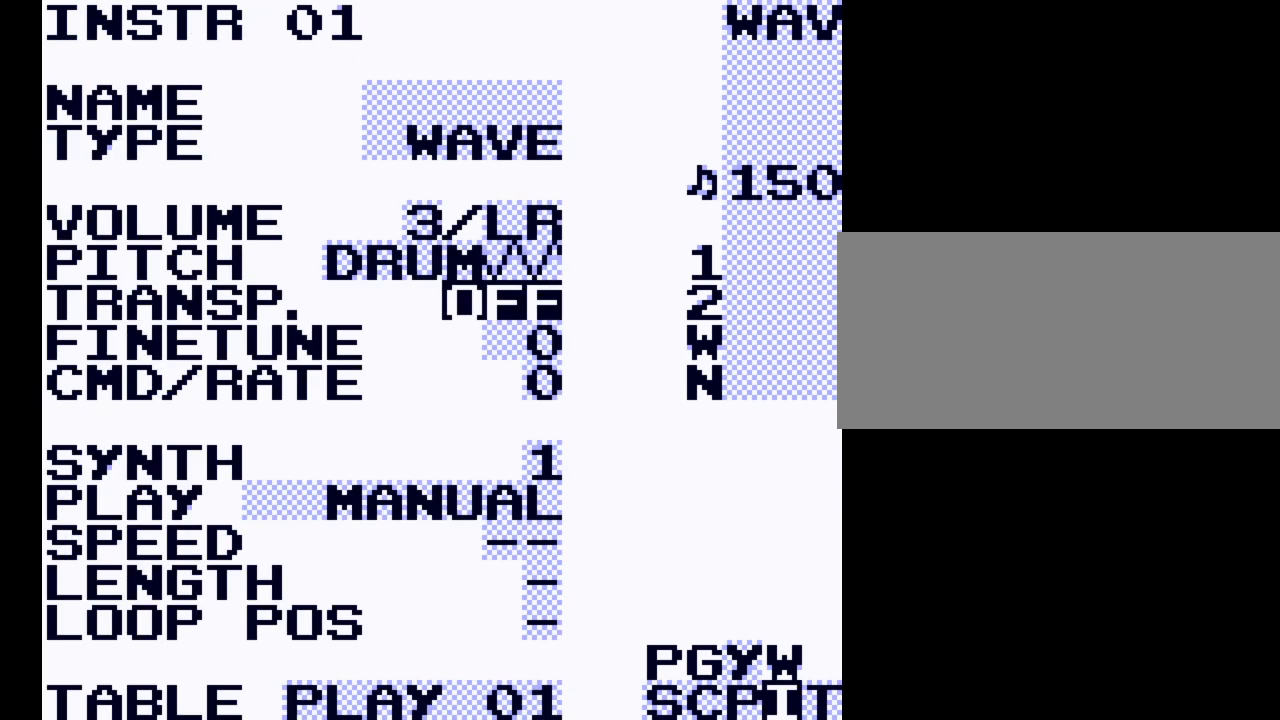
{"buttons": [], "events": []}
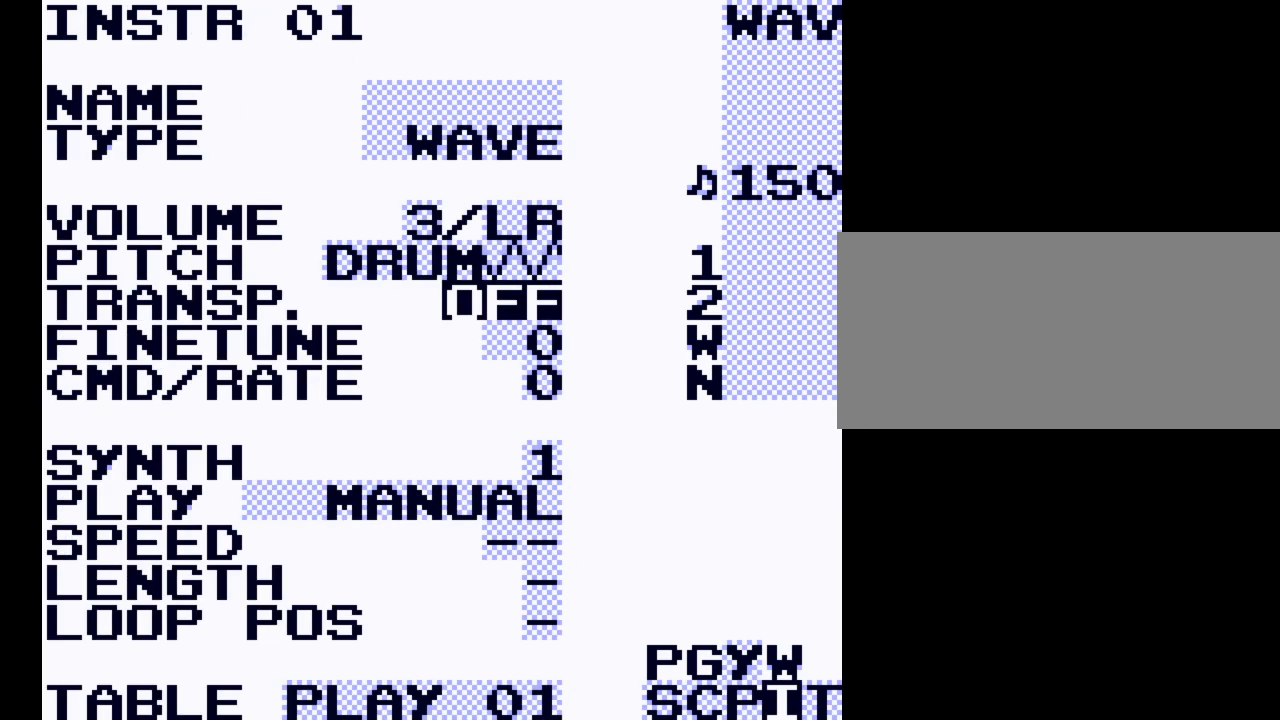
{"buttons": [], "events": [[133, "SELECT", "down"], [300, "DPAD_RIGHT", "down"], [433, "DPAD_RIGHT", "up"], [467, "SELECT", "up"]]}
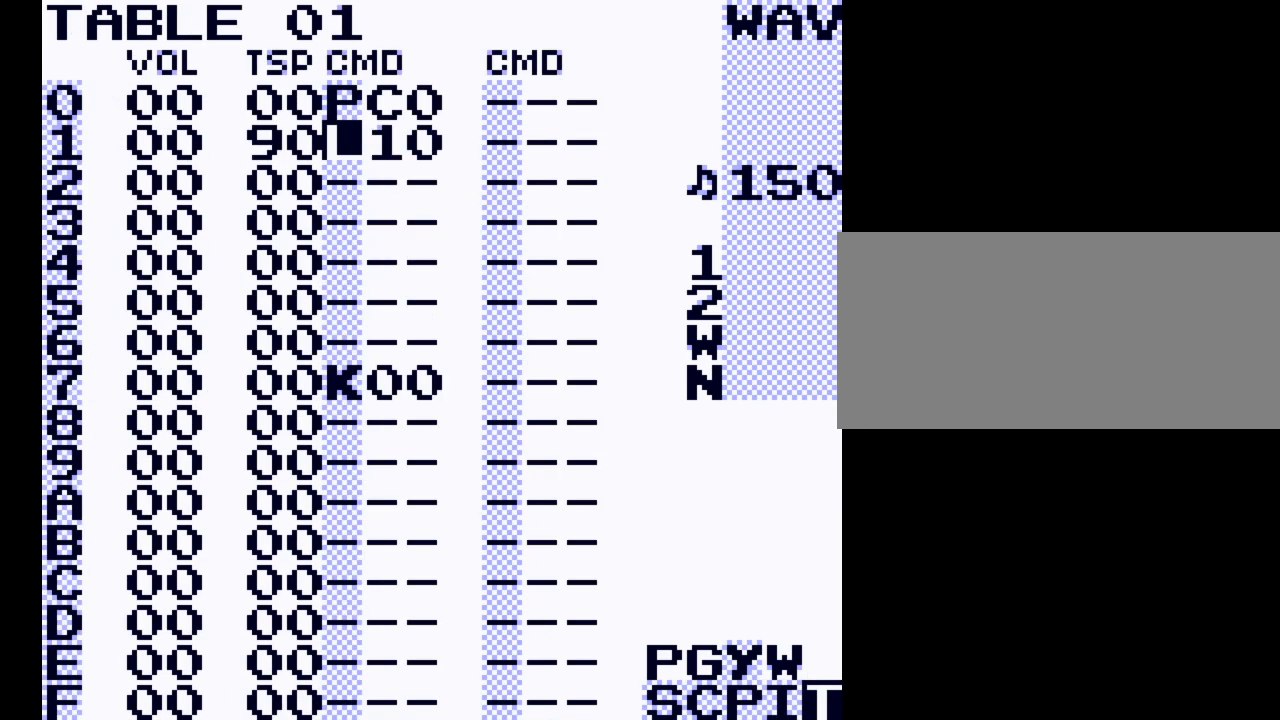
{"buttons": ["A"], "events": [[333, "DPAD_LEFT", "down"], [433, "DPAD_LEFT", "up"], [500, "A", "down"]]}
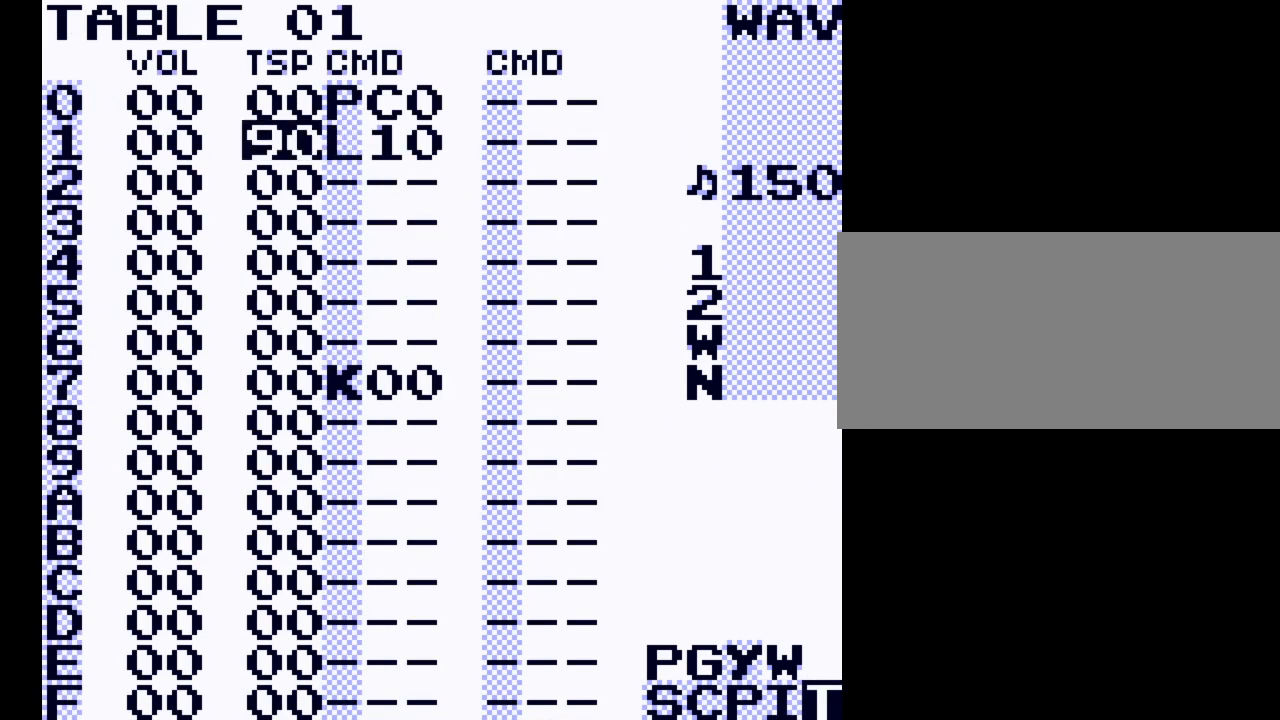
{"buttons": ["A"], "events": [[200, "DPAD_UP", "down"], [300, "DPAD_UP", "up"]]}
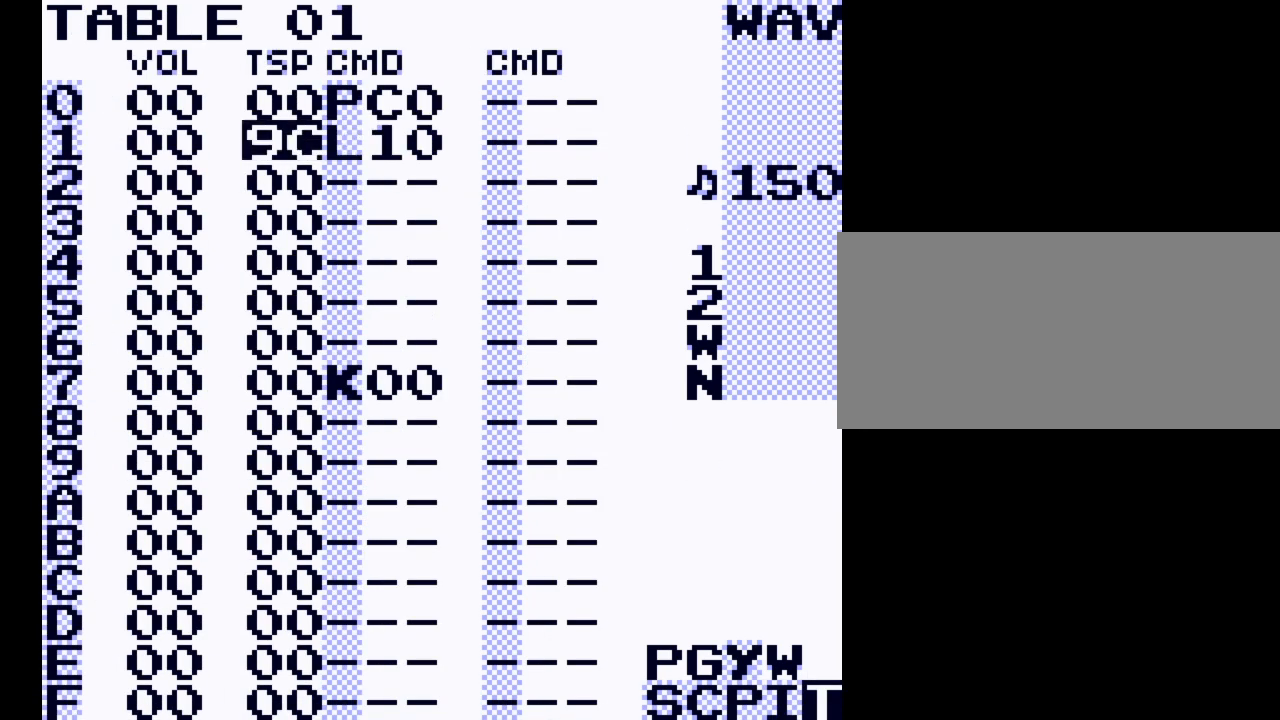
{"buttons": ["A"], "events": [[100, "DPAD_UP", "down"], [267, "DPAD_UP", "up"]]}
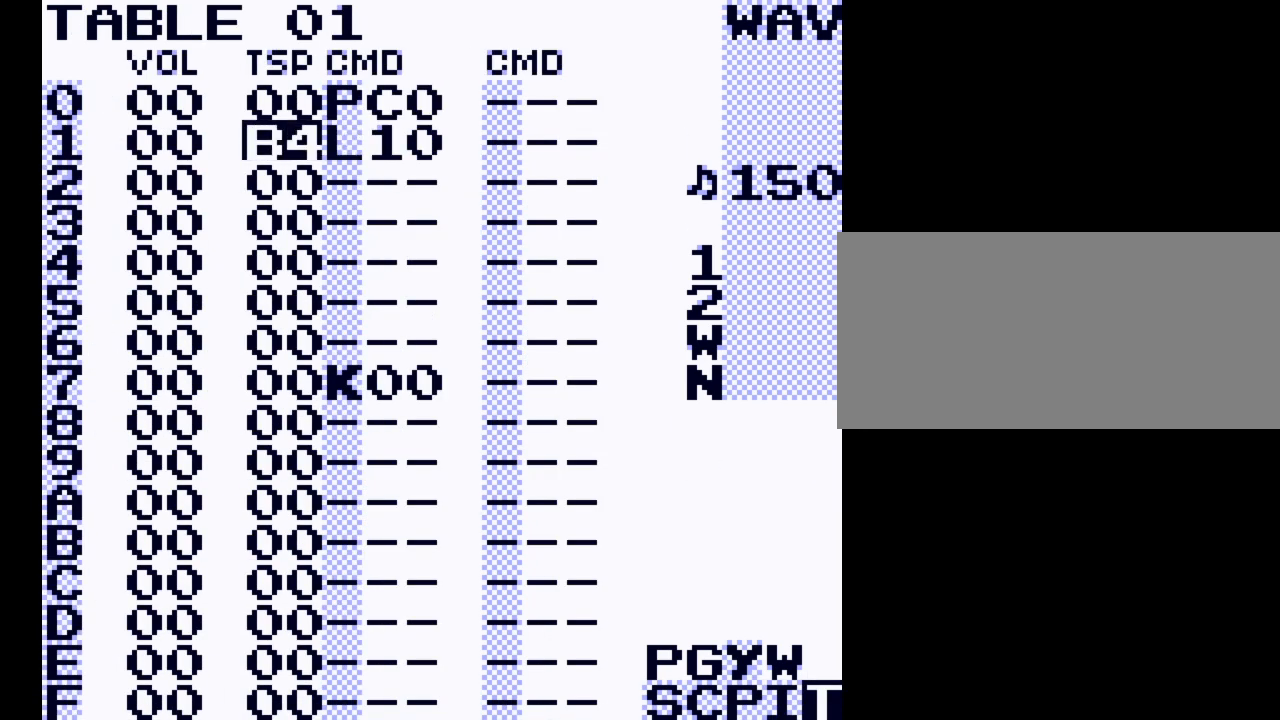
{"buttons": ["A"], "events": []}
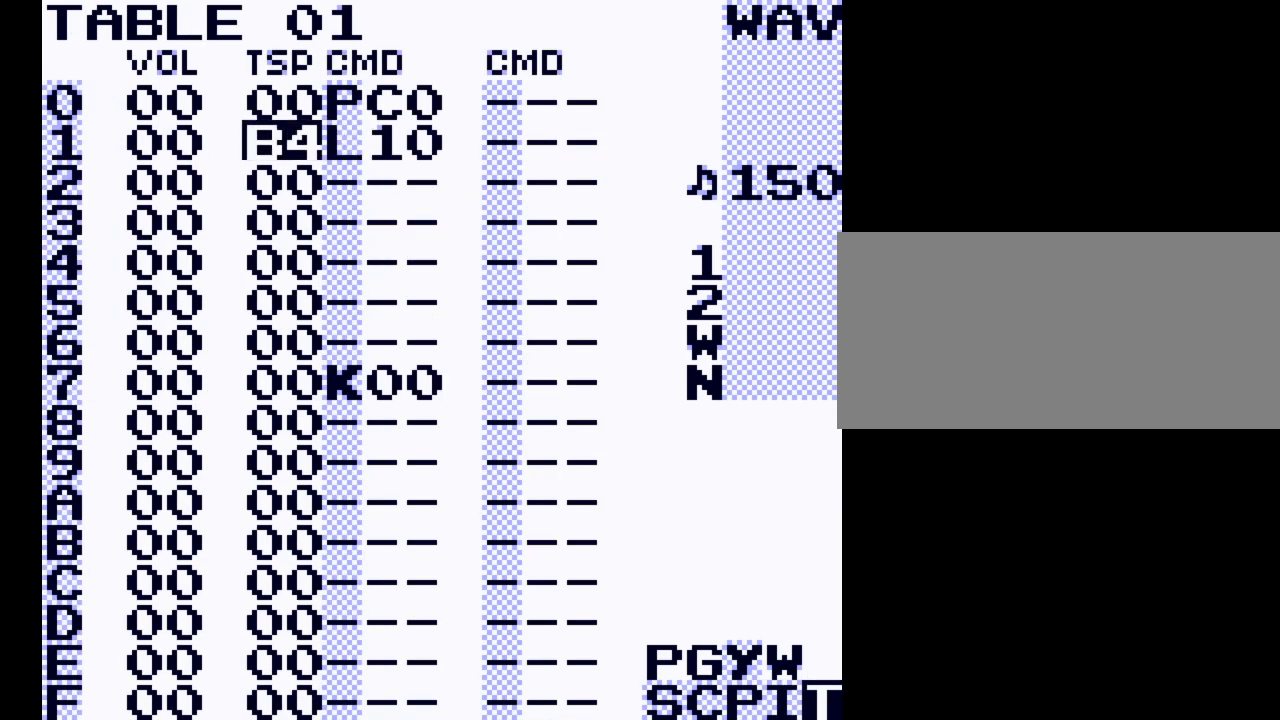
{"buttons": ["A"], "events": [[100, "DPAD_LEFT", "down"], [333, "DPAD_LEFT", "up"]]}
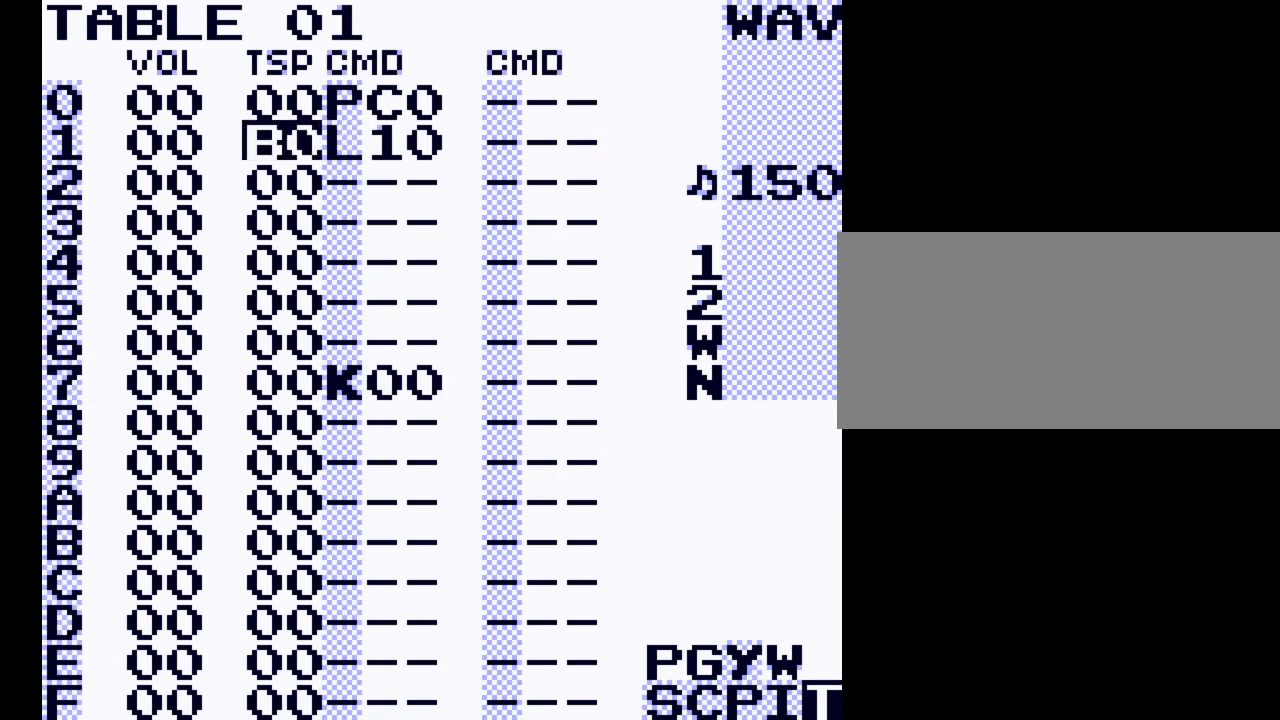
{"buttons": ["A", "DPAD_RIGHT"], "events": [[67, "DPAD_LEFT", "down"], [167, "DPAD_LEFT", "up"], [433, "DPAD_RIGHT", "down"]]}
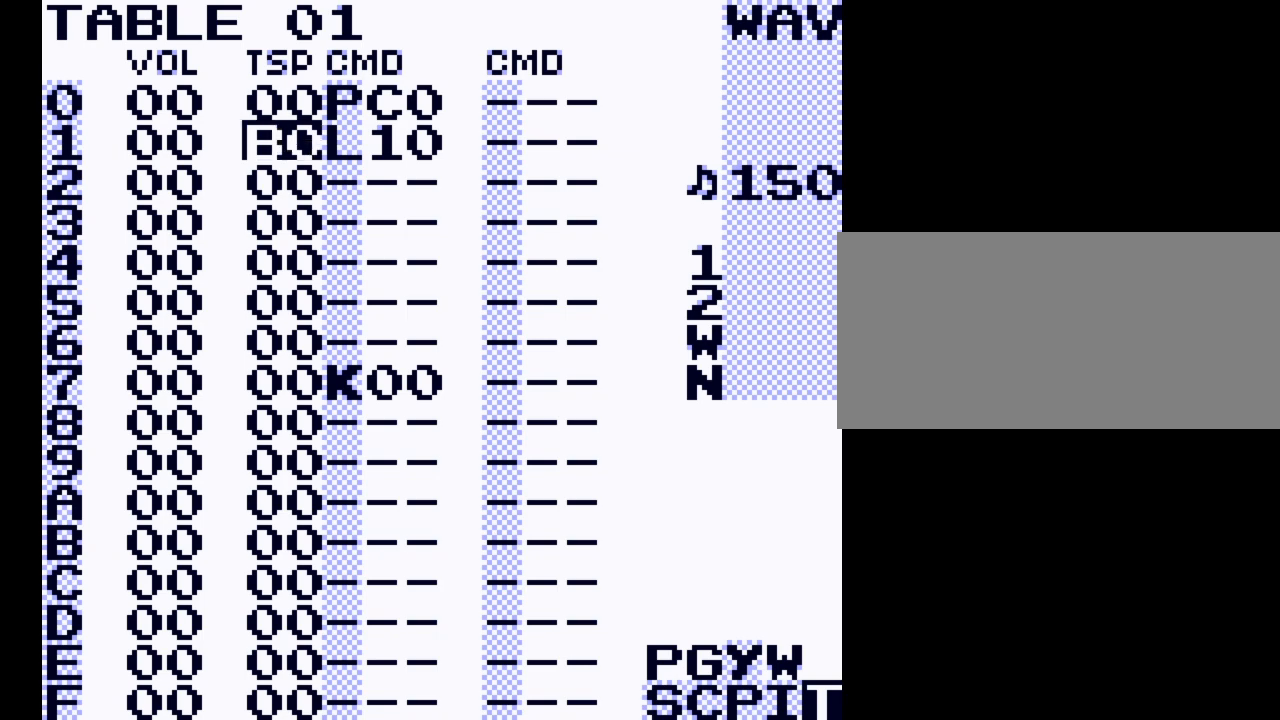
{"buttons": ["DPAD_RIGHT"], "events": [[67, "DPAD_RIGHT", "up"], [367, "A", "up"], [467, "DPAD_RIGHT", "down"]]}
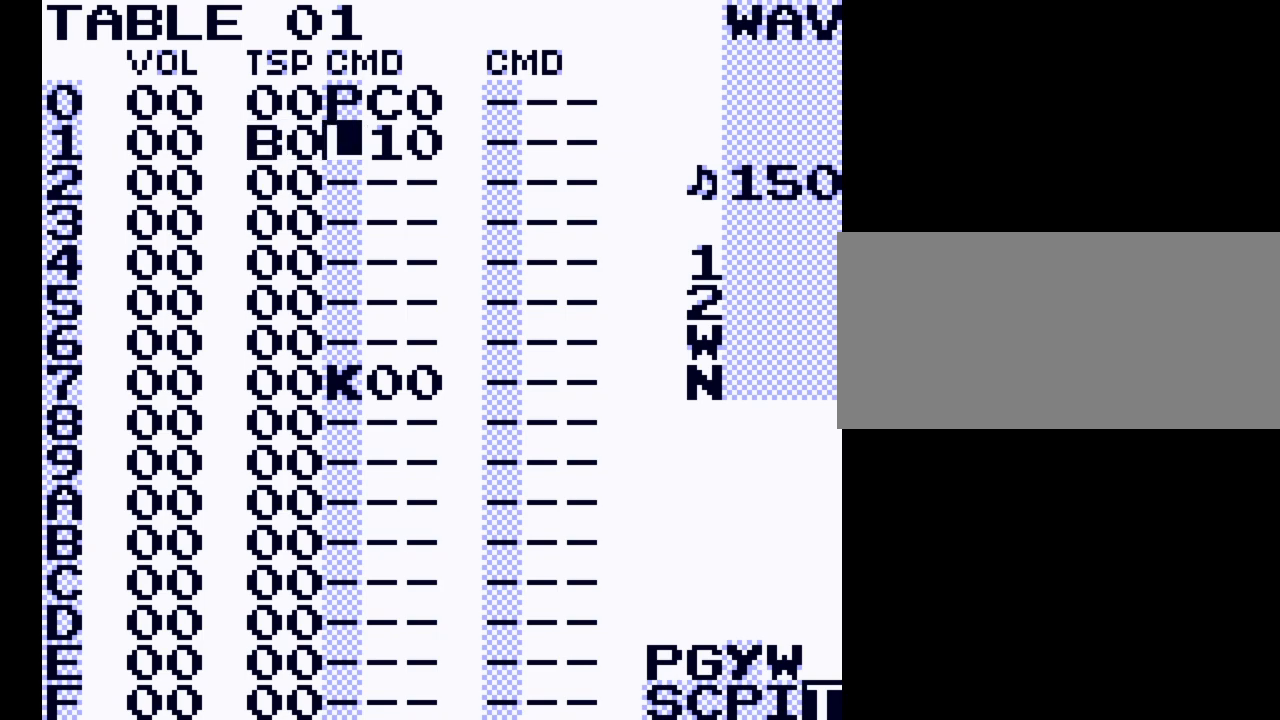
{"buttons": [], "events": [[67, "DPAD_RIGHT", "up"]]}
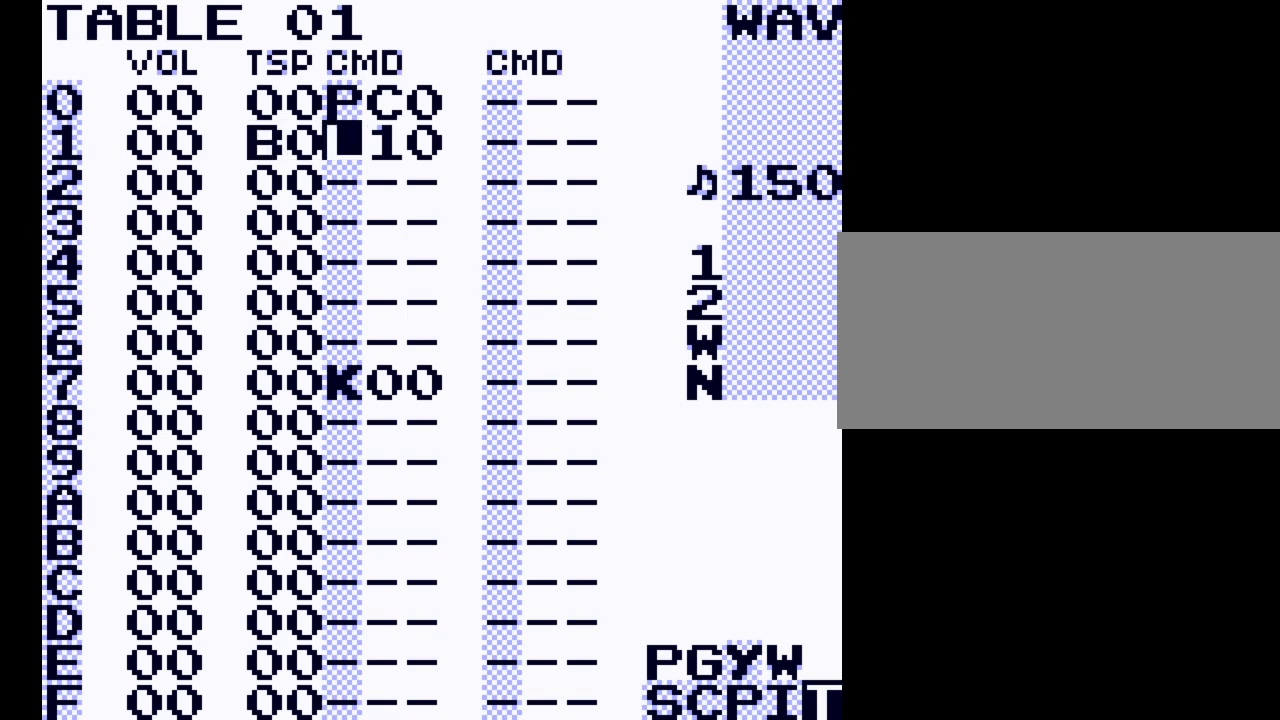
{"buttons": ["A", "DPAD_UP"], "events": [[100, "DPAD_RIGHT", "down"], [200, "DPAD_RIGHT", "up"], [300, "A", "down"], [500, "DPAD_UP", "down"]]}
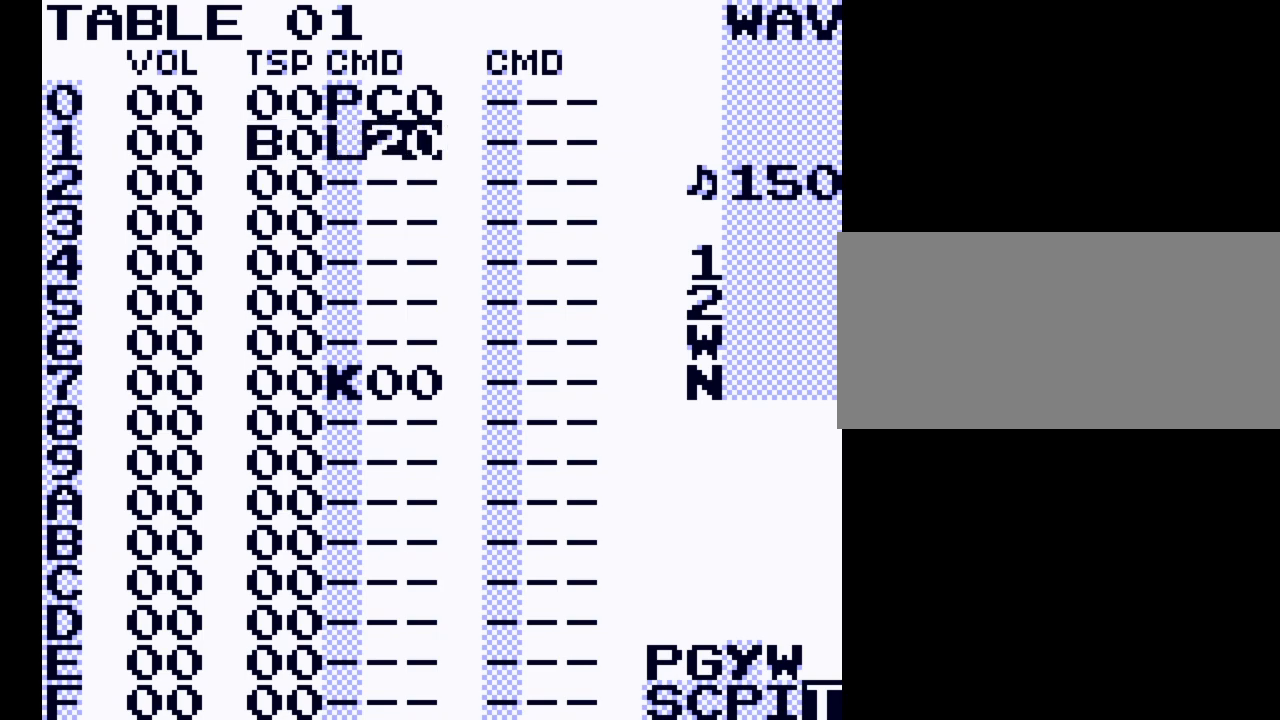
{"buttons": ["SELECT"], "events": [[100, "DPAD_UP", "up"], [167, "A", "up"], [500, "SELECT", "down"]]}
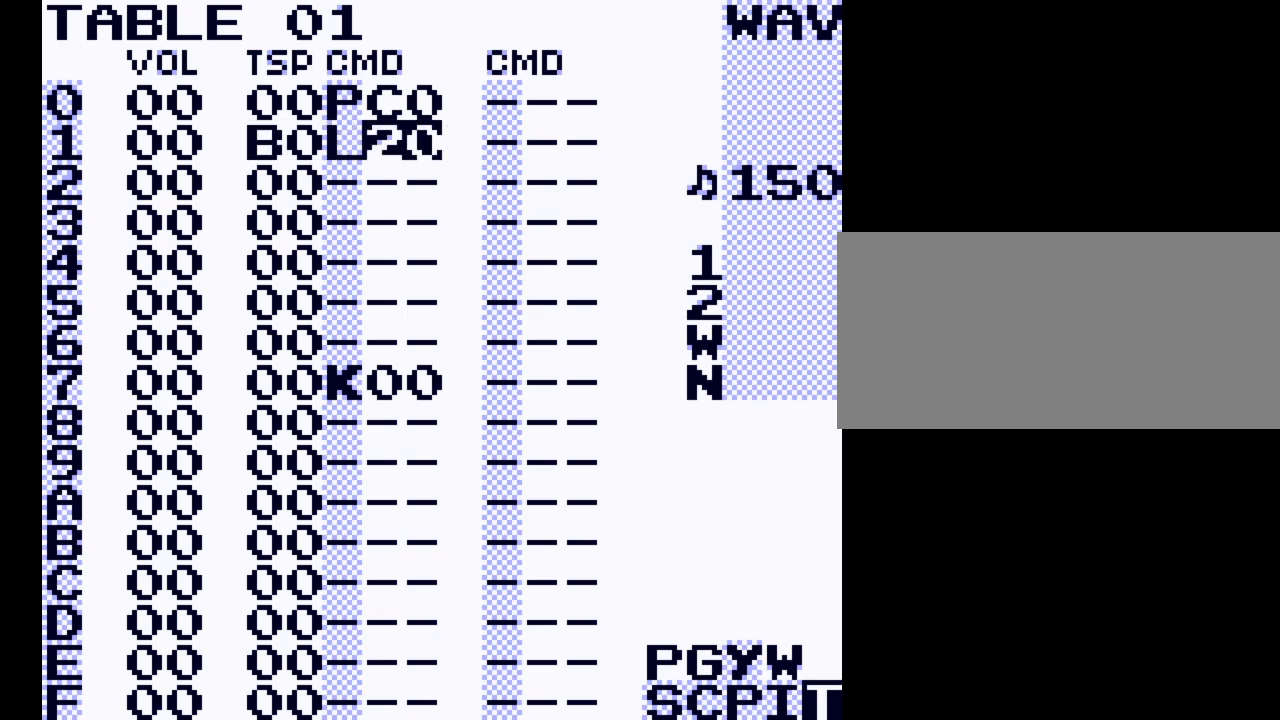
{"buttons": ["DPAD_LEFT", "SELECT"], "events": [[133, "DPAD_LEFT", "down"], [233, "DPAD_LEFT", "up"], [433, "DPAD_LEFT", "down"]]}
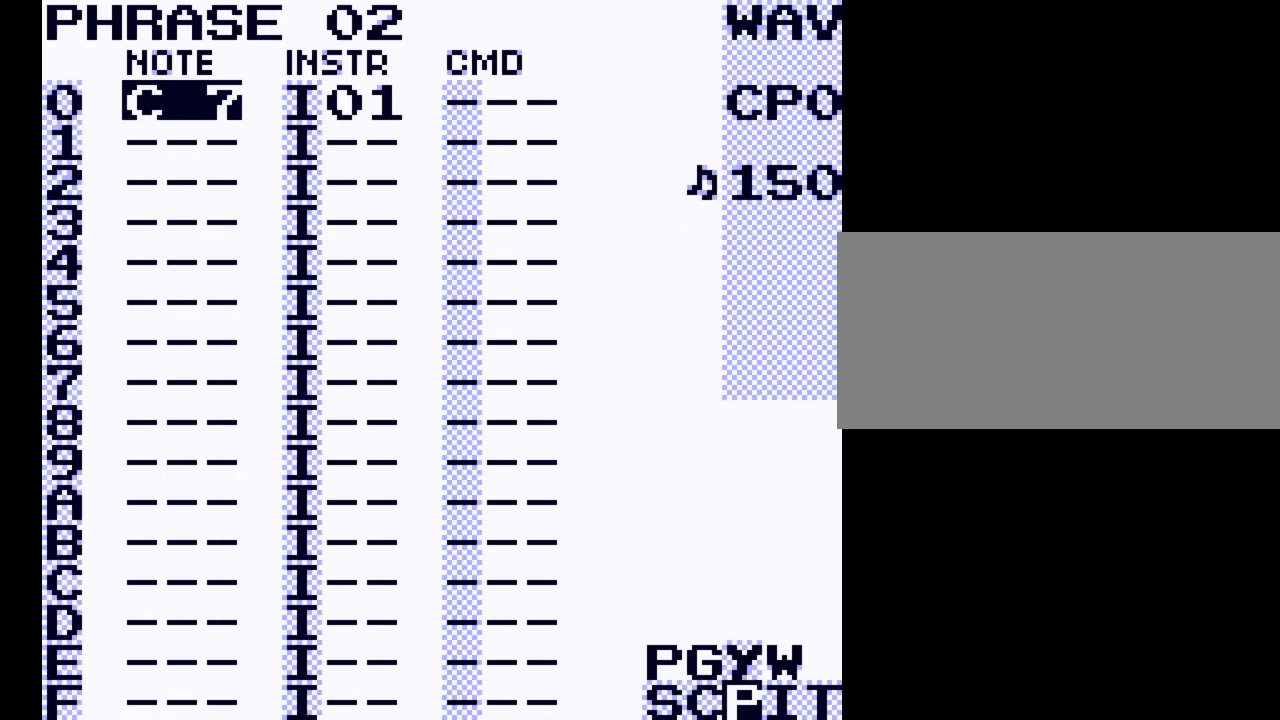
{"buttons": ["A"], "events": [[100, "DPAD_LEFT", "up"], [133, "SELECT", "up"], [433, "A", "down"]]}